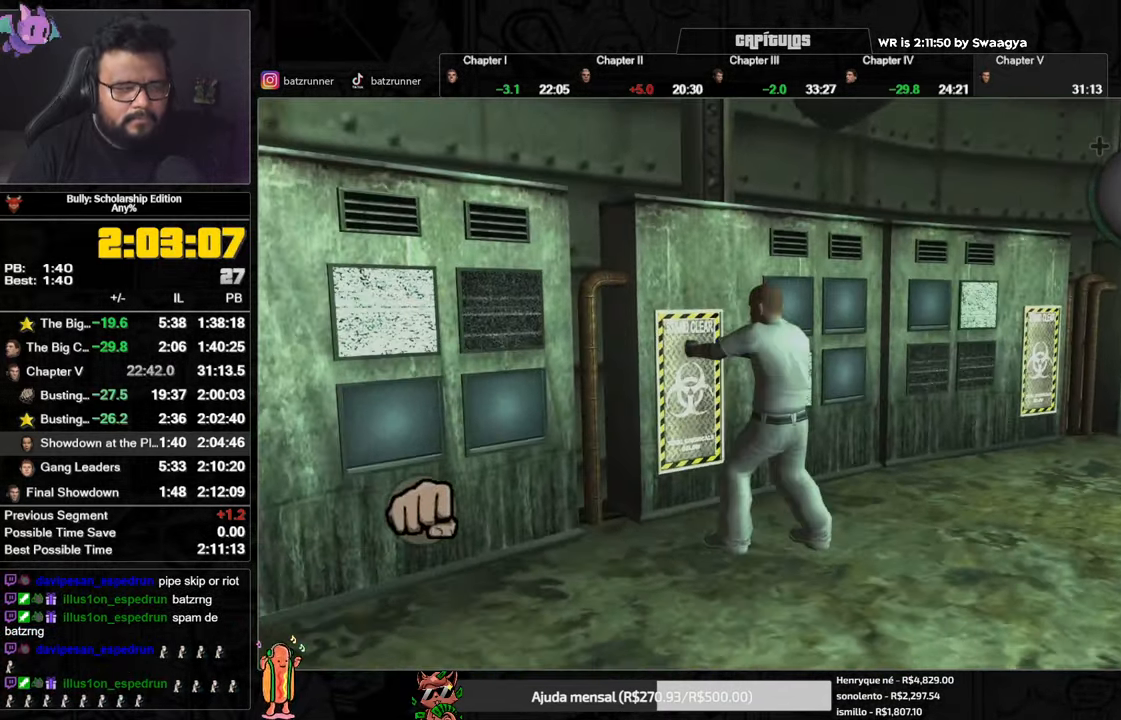
Gameplay with a controller (Xbox layout); each line is a JSON object with the inputs held at the frame after it. "events" lists button and stick changes between this image and that frame as [ms after this image, input, new state], when the widget could be followed in between.
{"buttons": [], "left_stick": "right", "right_stick": "center", "events": [[50, "left_stick", "right"], [50, "right_stick", "center"]]}
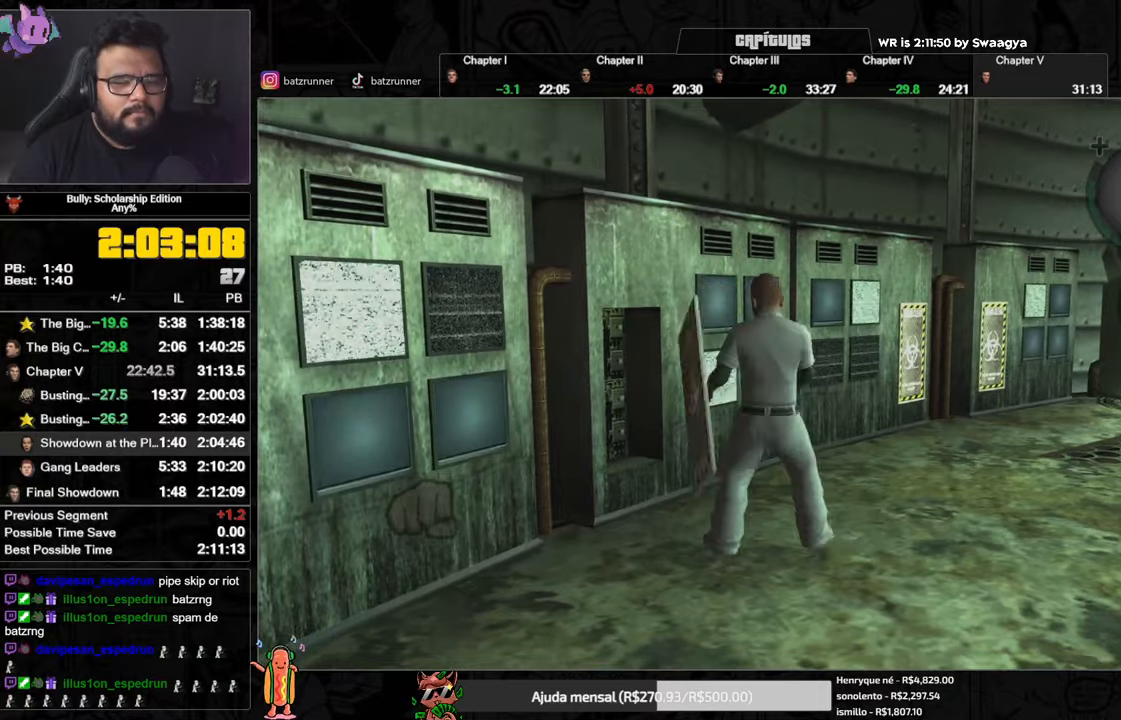
{"buttons": [], "left_stick": "right", "right_stick": "center", "events": [[17, "A", "down"], [100, "A", "up"], [167, "A", "down"], [217, "A", "up"], [267, "A", "down"], [301, "A", "up"], [401, "A", "down"], [451, "A", "up"]]}
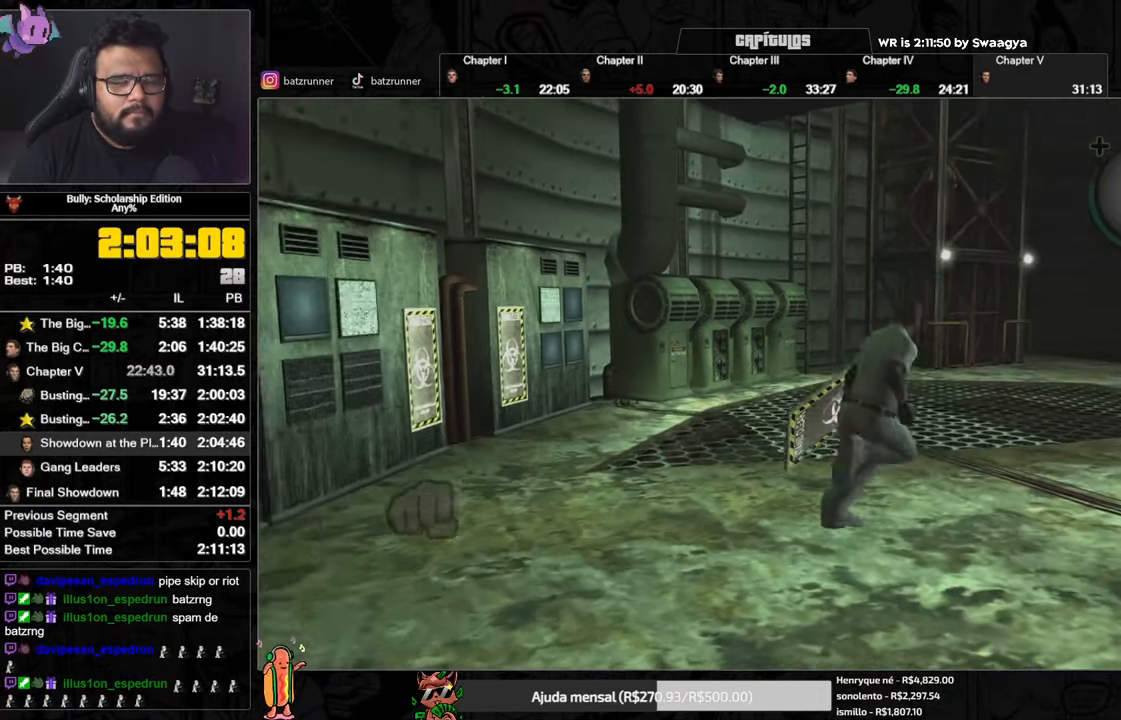
{"buttons": ["A"], "left_stick": "up", "right_stick": "center", "events": [[33, "A", "down"], [83, "A", "up"], [83, "left_stick", "up-right"], [183, "A", "down"], [200, "A", "up"], [250, "A", "down"], [250, "left_stick", "up"], [350, "A", "up"], [417, "A", "down"], [467, "A", "up"], [500, "A", "down"]]}
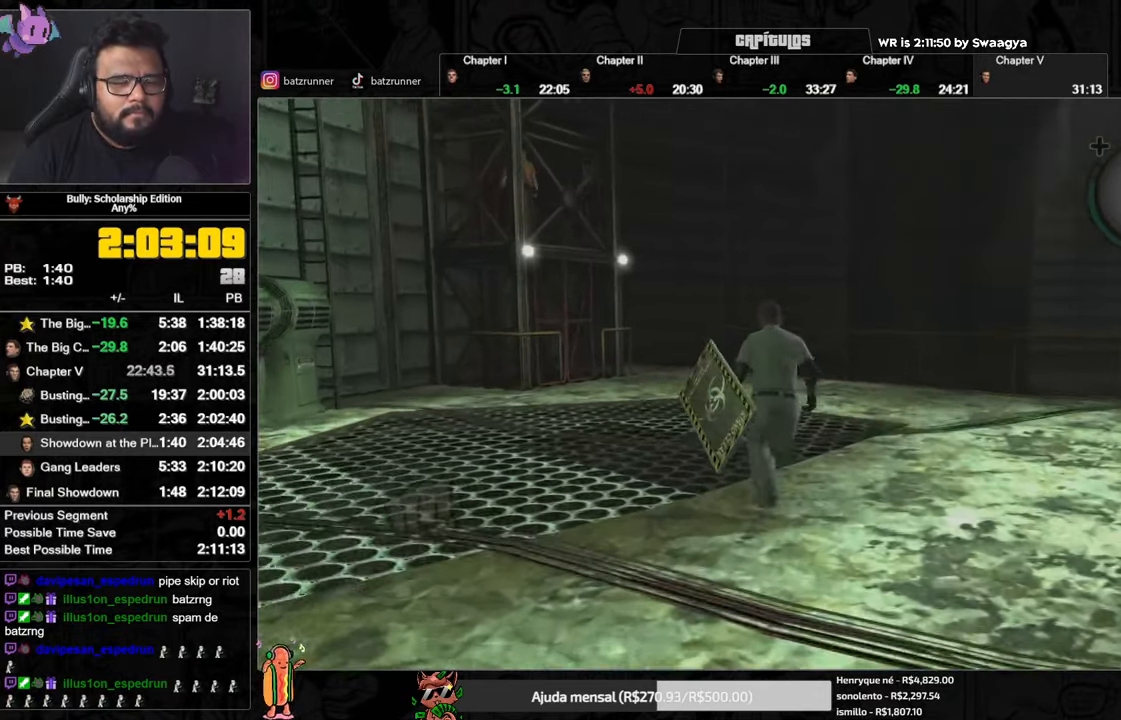
{"buttons": ["A"], "left_stick": "up", "right_stick": "center", "events": [[67, "A", "up"], [100, "A", "down"], [167, "A", "up"], [267, "A", "down"], [334, "A", "up"], [417, "A", "down"]]}
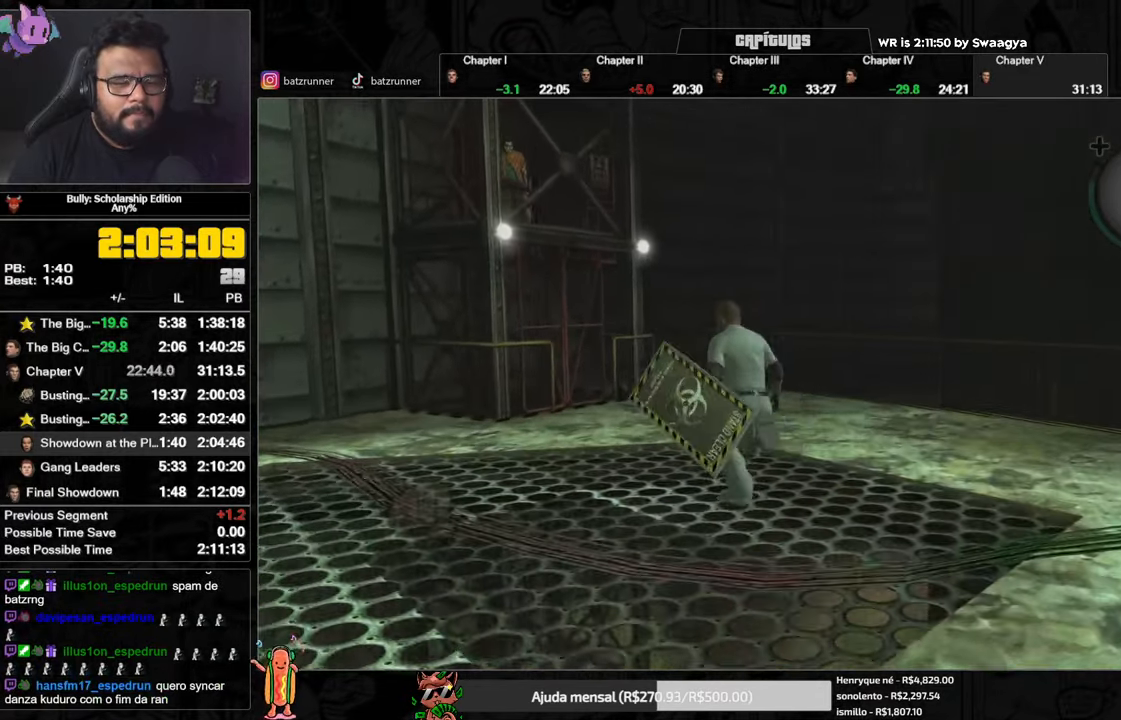
{"buttons": [], "left_stick": "up", "right_stick": "center", "events": [[50, "A", "up"], [100, "A", "down"], [167, "A", "up"], [233, "A", "down"], [283, "A", "up"], [367, "A", "down"], [433, "A", "up"]]}
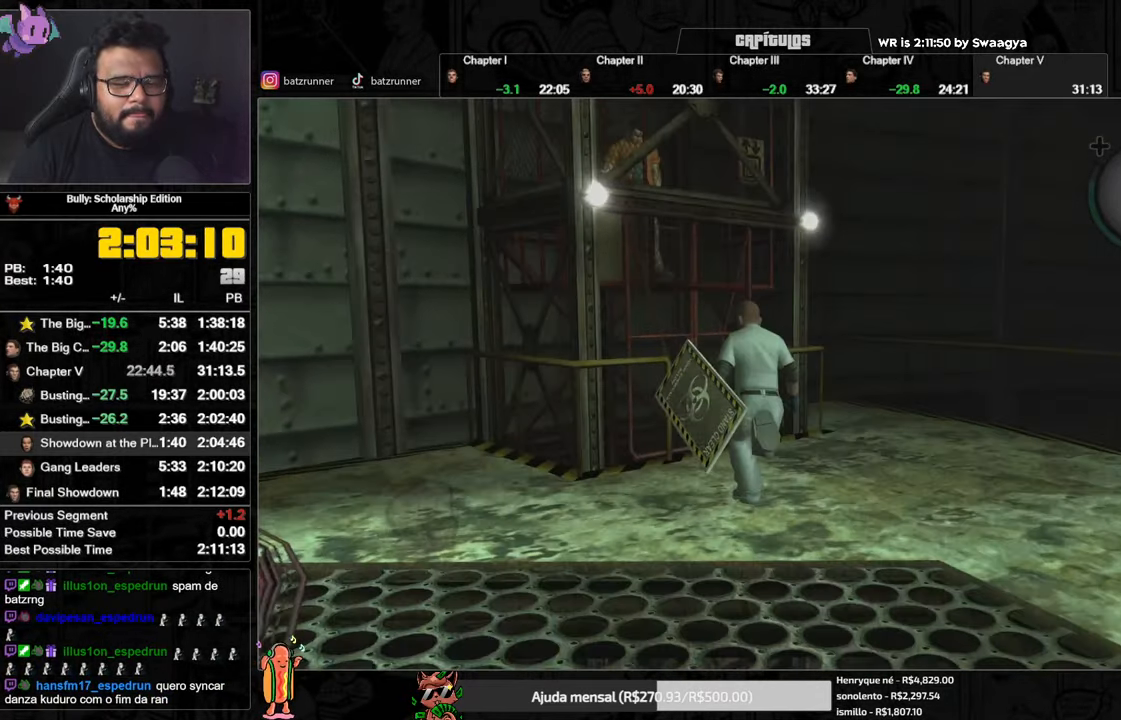
{"buttons": [], "left_stick": "center", "right_stick": "center", "events": [[34, "A", "down"], [67, "A", "up"], [250, "left_stick", "center"]]}
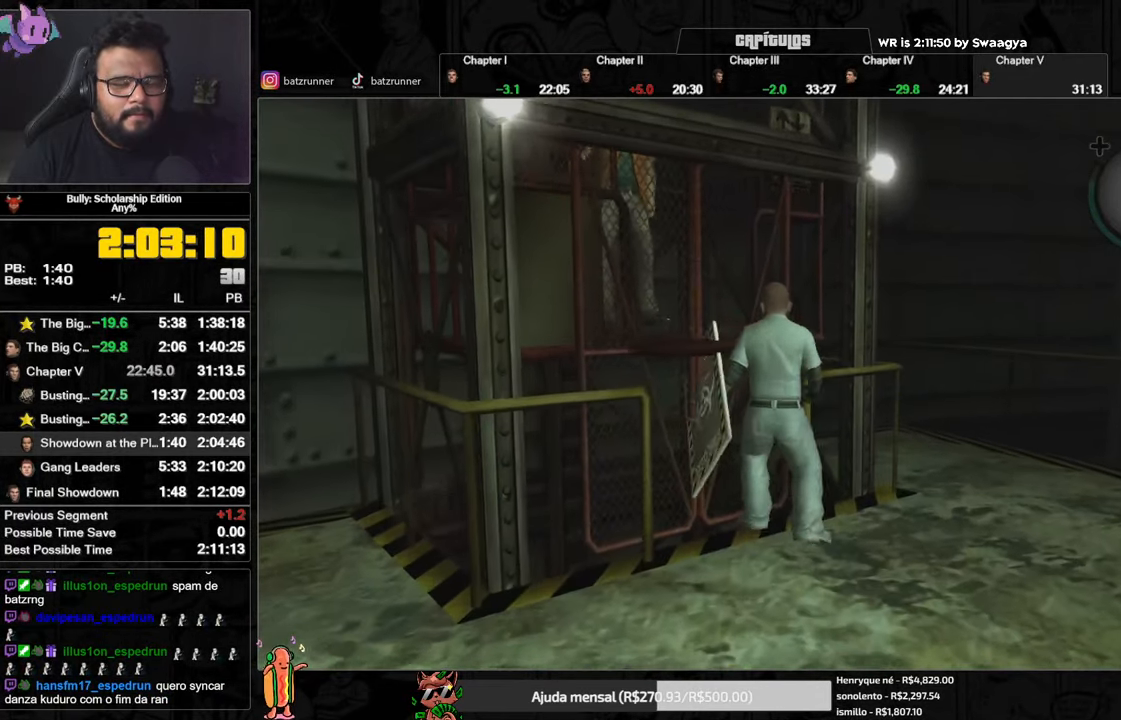
{"buttons": [], "left_stick": "center", "right_stick": "center", "events": []}
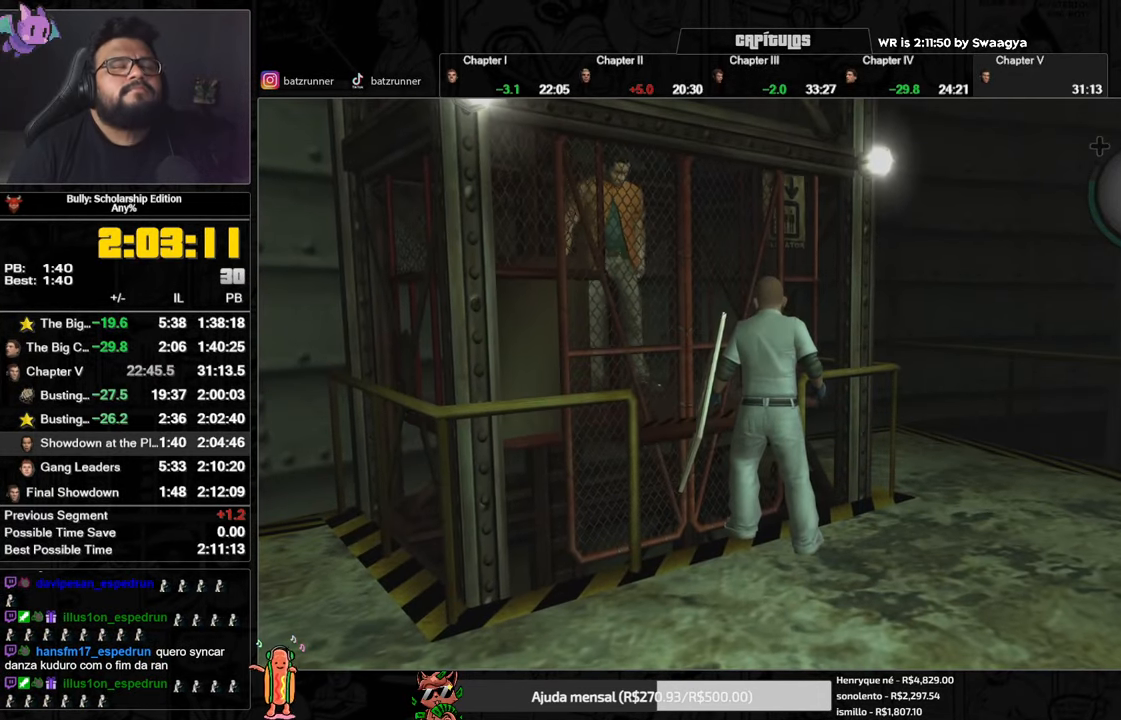
{"buttons": [], "left_stick": "center", "right_stick": "center", "events": []}
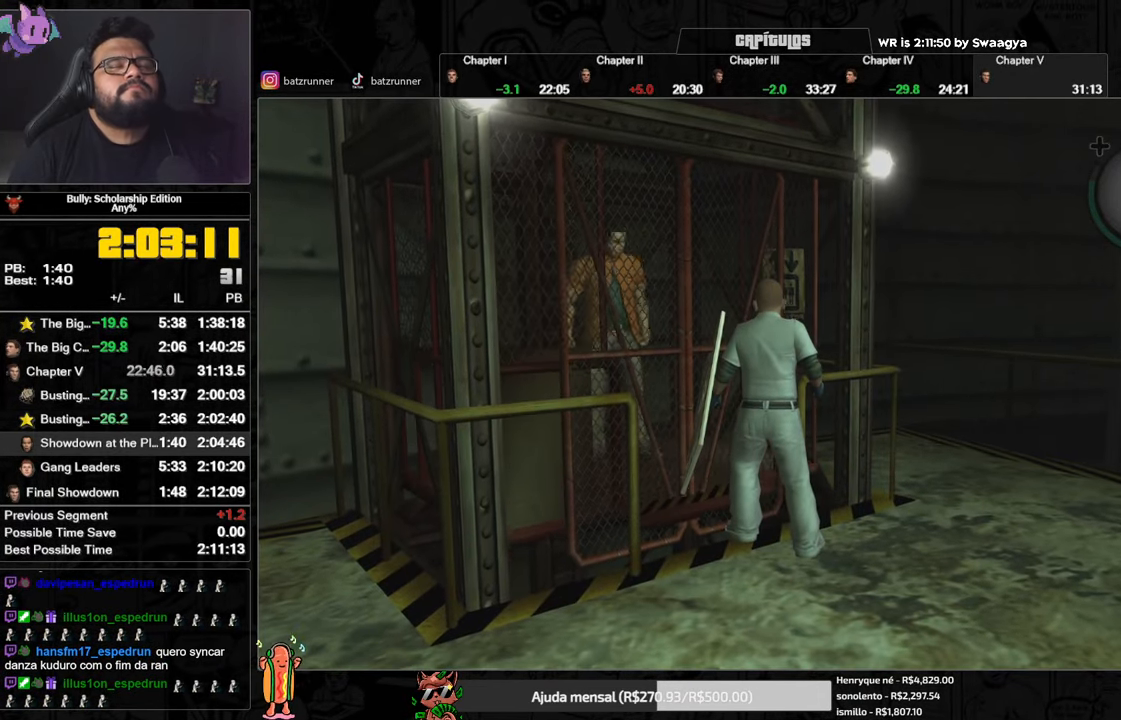
{"buttons": [], "left_stick": "center", "right_stick": "center", "events": []}
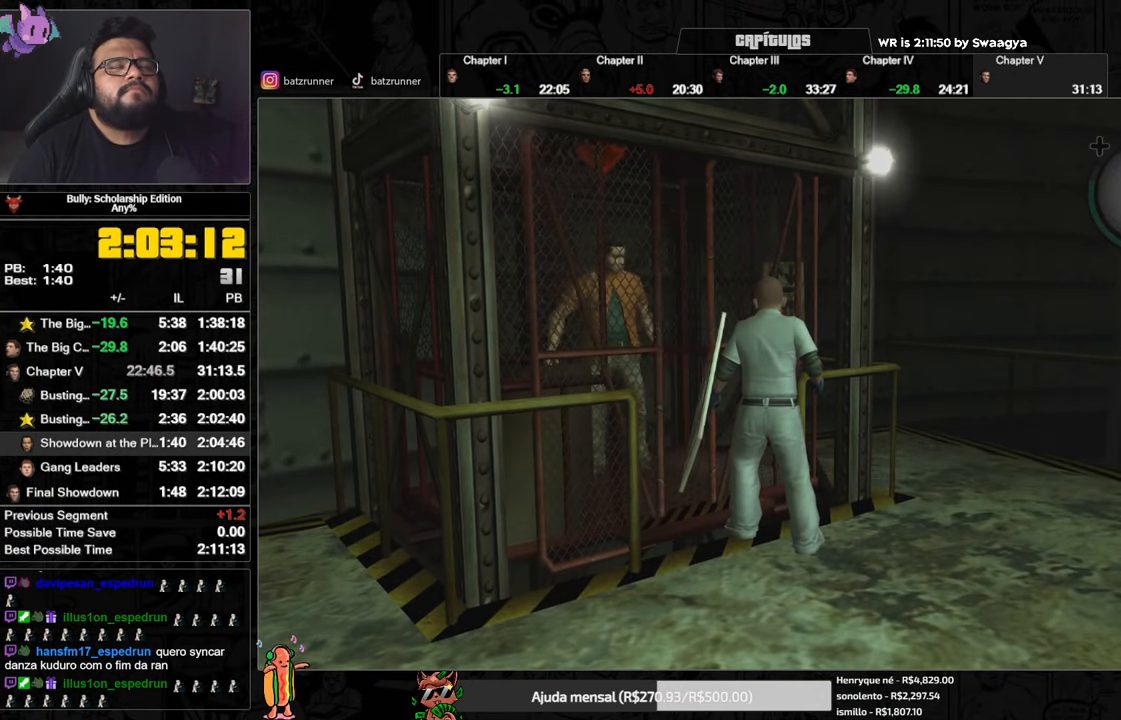
{"buttons": [], "left_stick": "center", "right_stick": "center", "events": []}
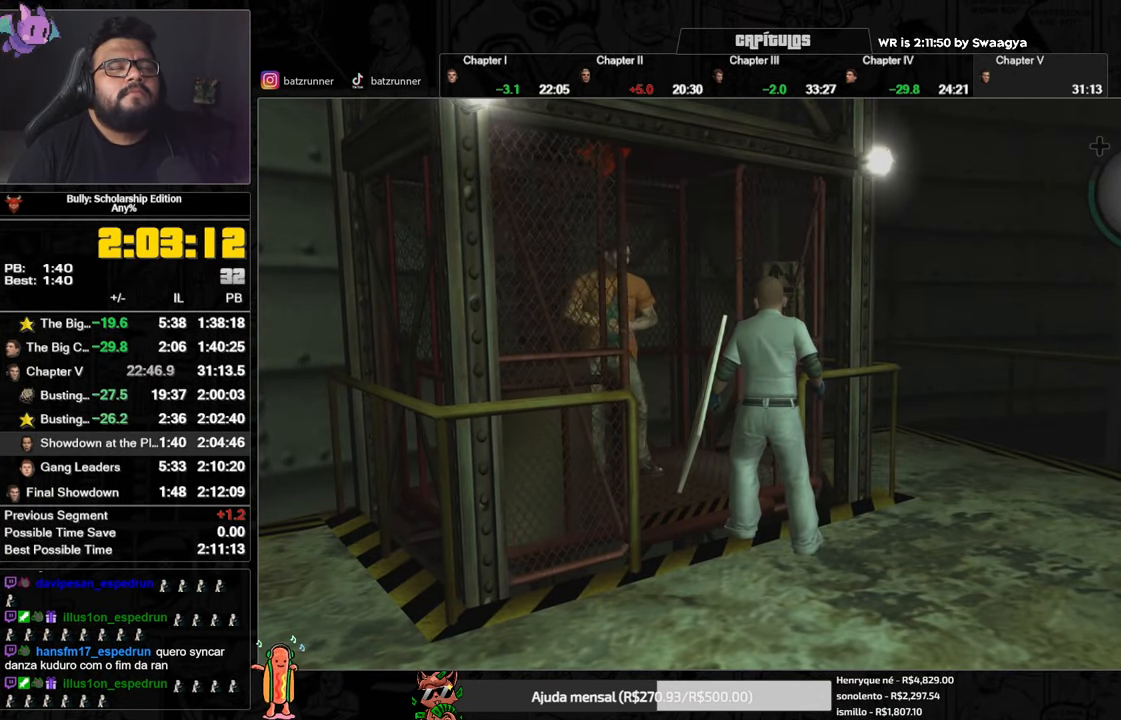
{"buttons": [], "left_stick": "center", "right_stick": "center", "events": []}
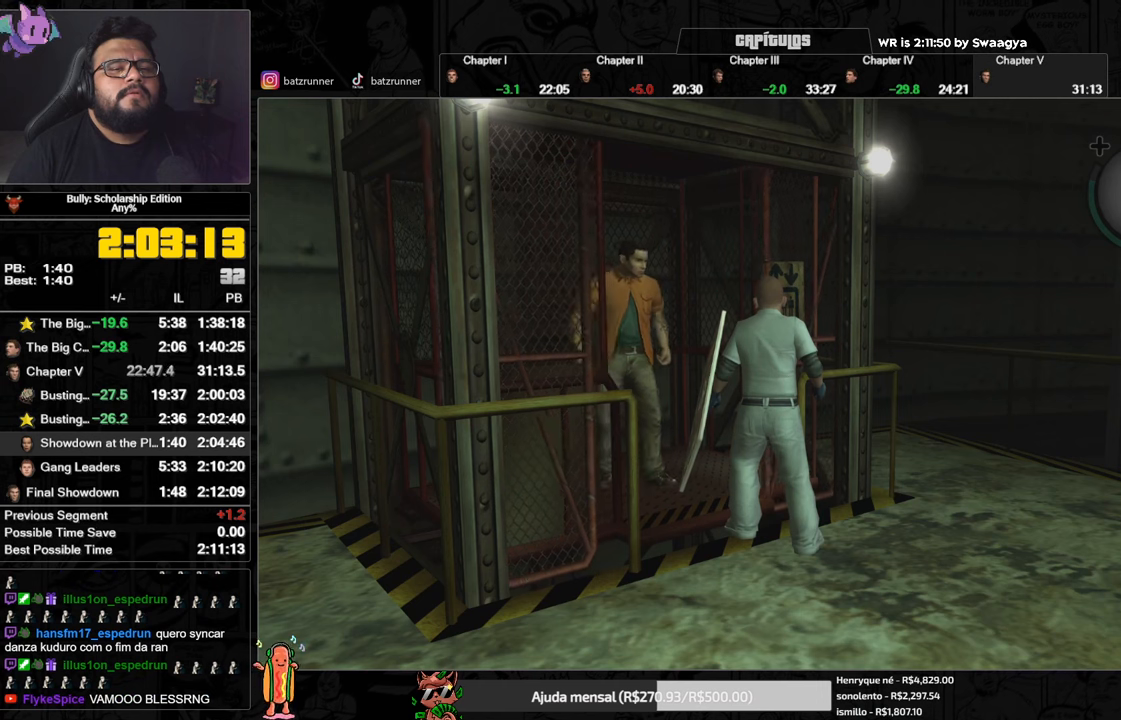
{"buttons": [], "left_stick": "center", "right_stick": "center", "events": []}
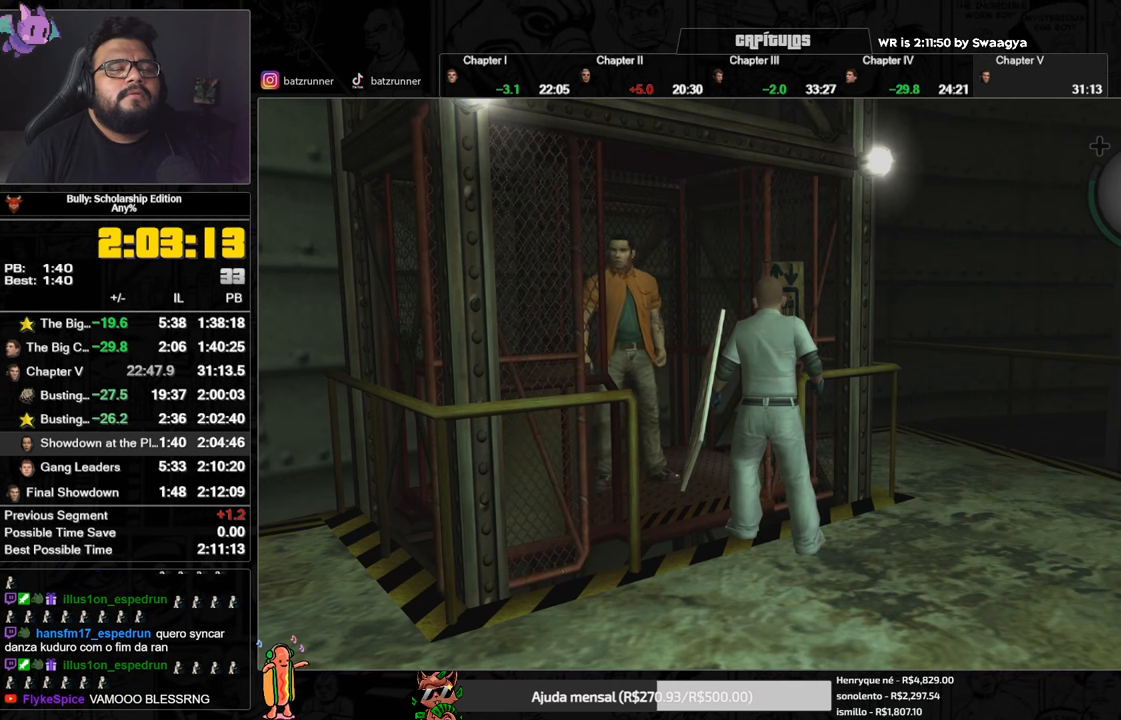
{"buttons": [], "left_stick": "center", "right_stick": "center", "events": []}